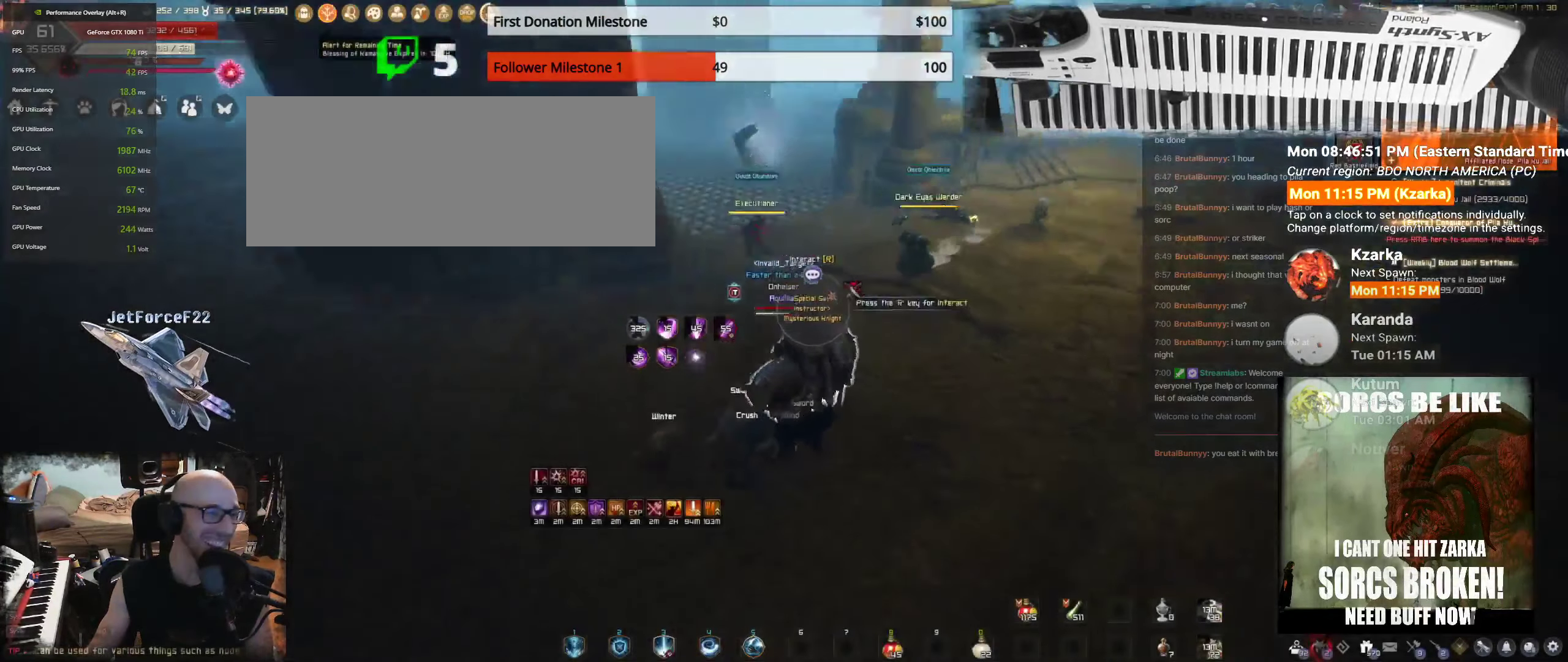
Gameplay with keyboard and mouse; each line is a JSON object with the keys and mouse buttons held at the frame after it. "events" lists presses ("down") and releases ("up") of "a", "c", "d", "e", "f", "q", "s", "shift", "space", "tab", "w", "mouse_left" and "mouse_right" between this image and that frame as [ms after this image, input, new state], when the widget could be followed in between. "mouse_left", "mouse_right" = the "left", "right" buttons of the "mouse" list. No other keys are recorded. Mouse movement is not recorded.
{"keys": [], "mouse": [], "events": [[67, "shift", "down"], [134, "s", "up"], [334, "mouse_left", "down"], [350, "shift", "up"], [400, "w", "up"], [450, "mouse_left", "up"]]}
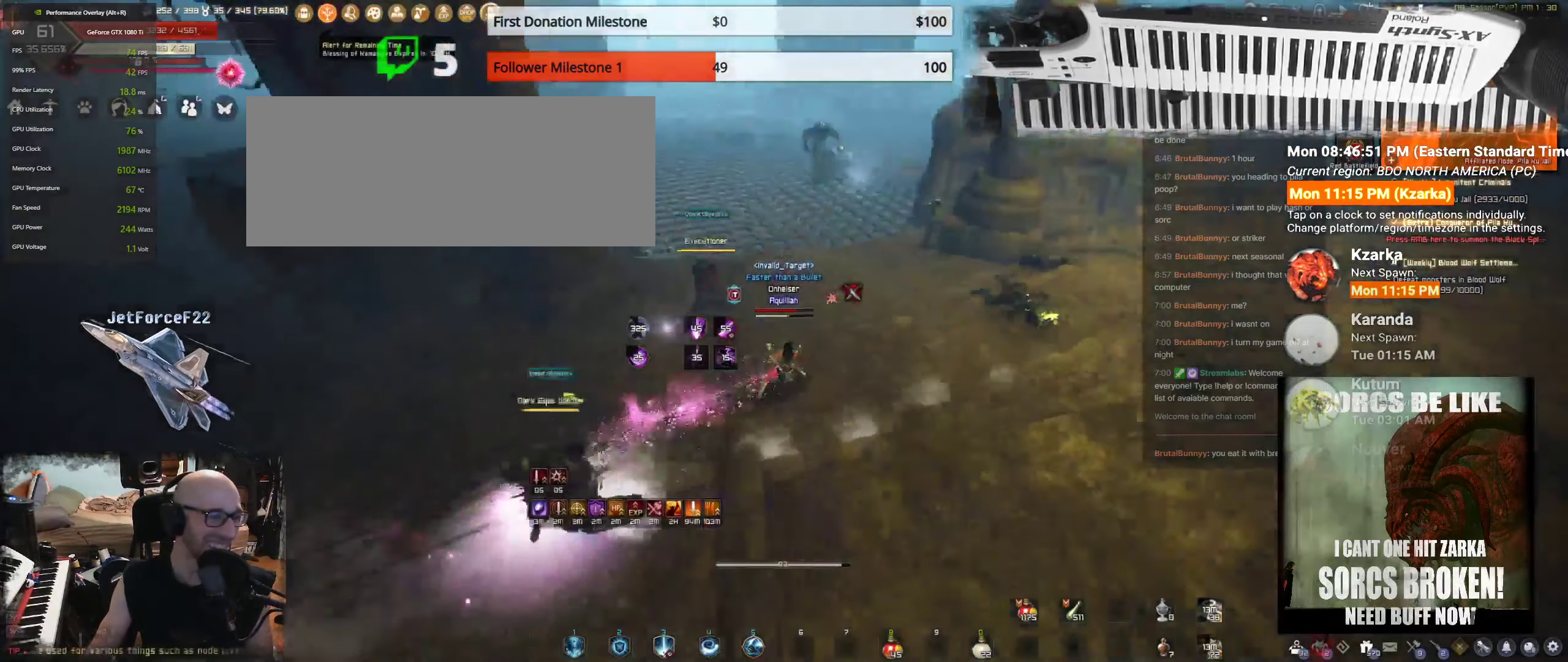
{"keys": [], "mouse": [], "events": [[50, "mouse_left", "down"], [134, "mouse_left", "up"], [234, "mouse_left", "down"], [334, "mouse_left", "up"]]}
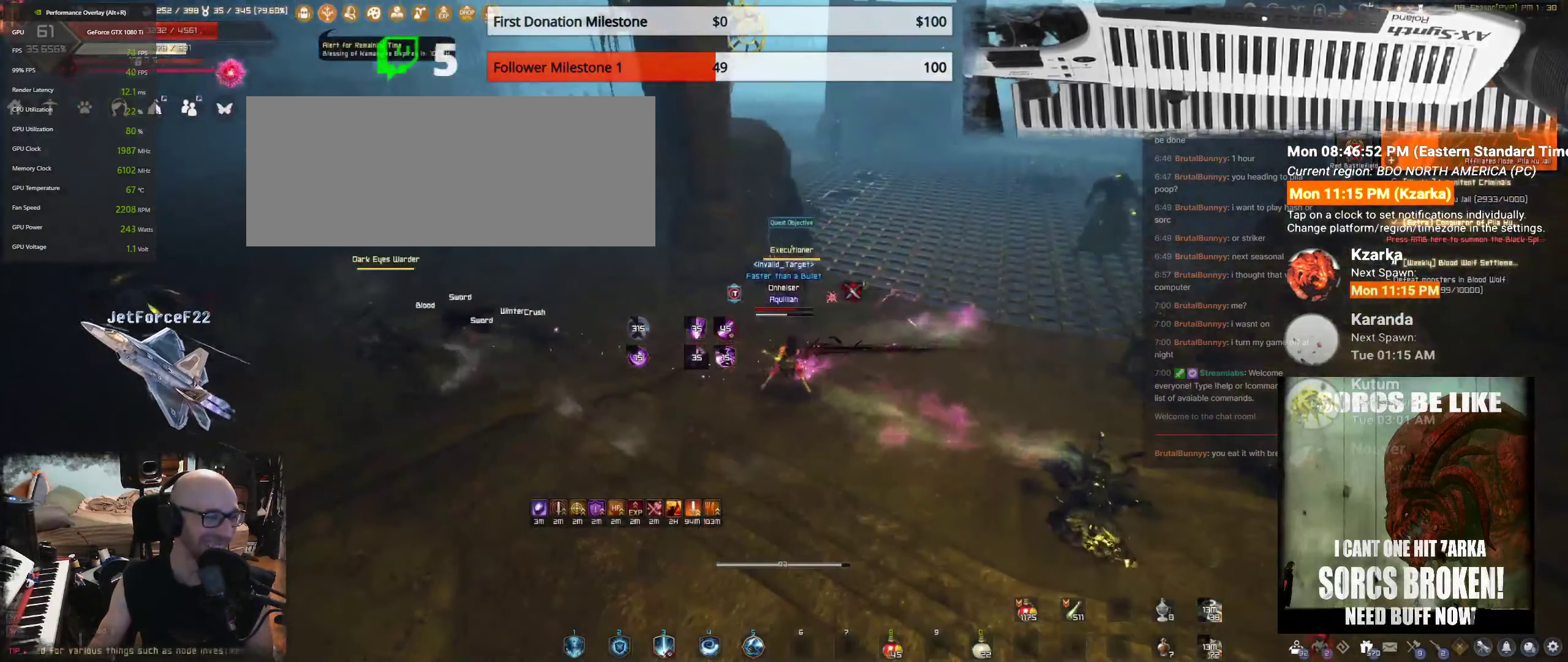
{"keys": ["s"], "mouse": ["left"], "events": [[150, "mouse_left", "down"], [300, "s", "down"]]}
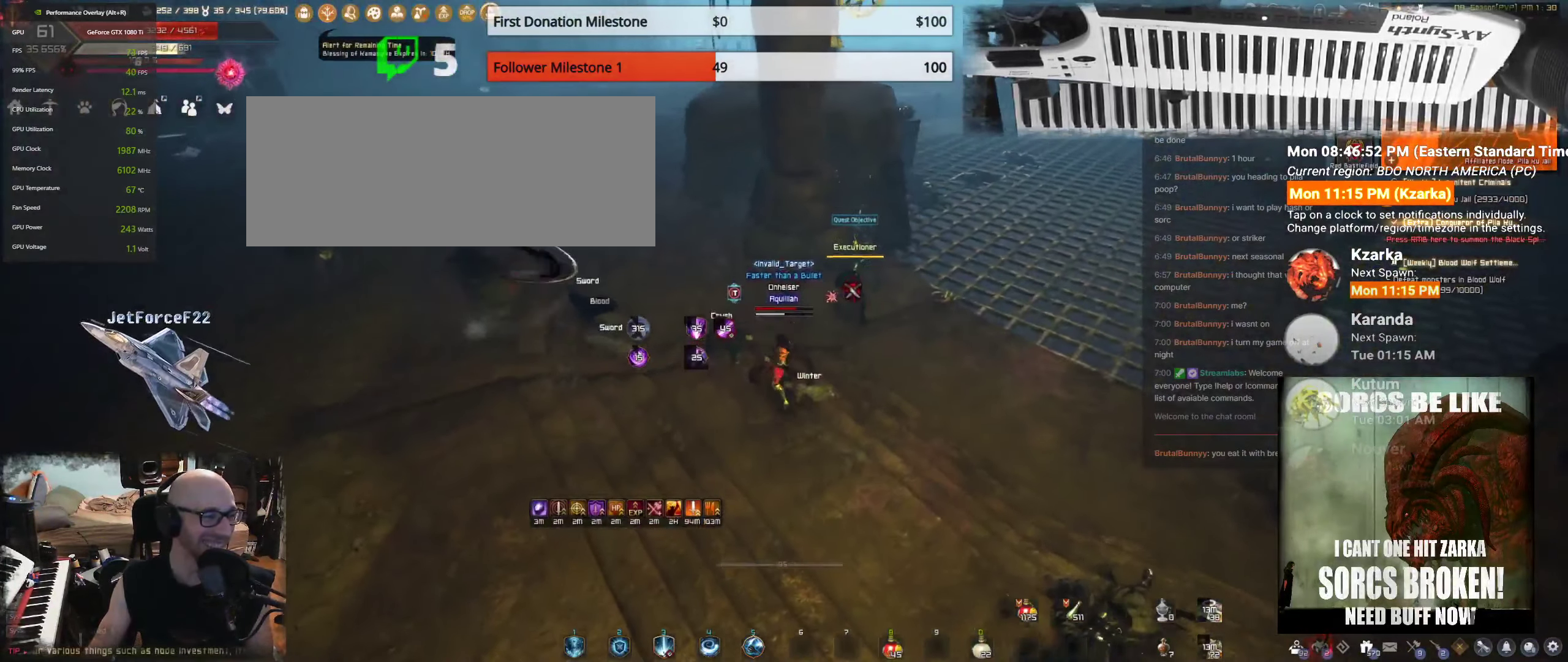
{"keys": ["s"], "mouse": ["left"], "events": []}
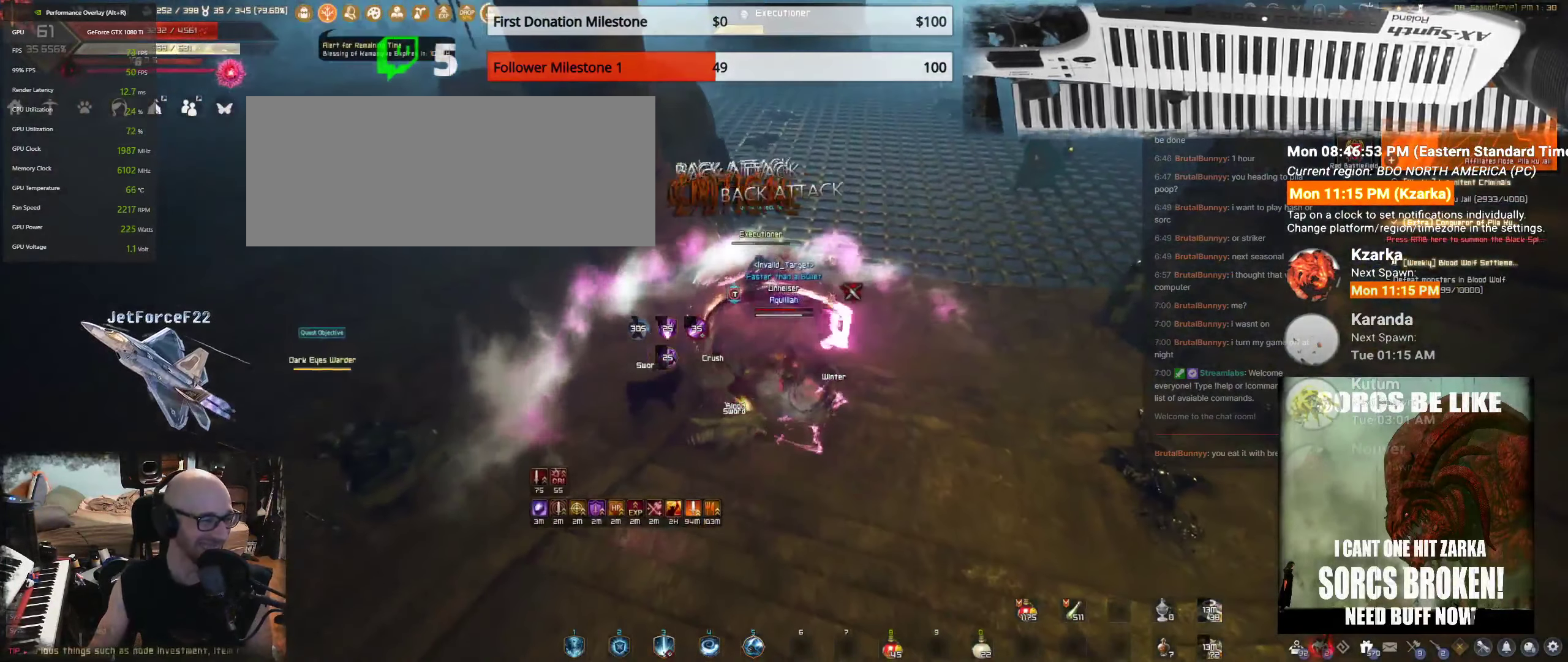
{"keys": [], "mouse": [], "events": [[267, "s", "up"], [284, "mouse_left", "up"], [417, "q", "down"], [500, "q", "up"]]}
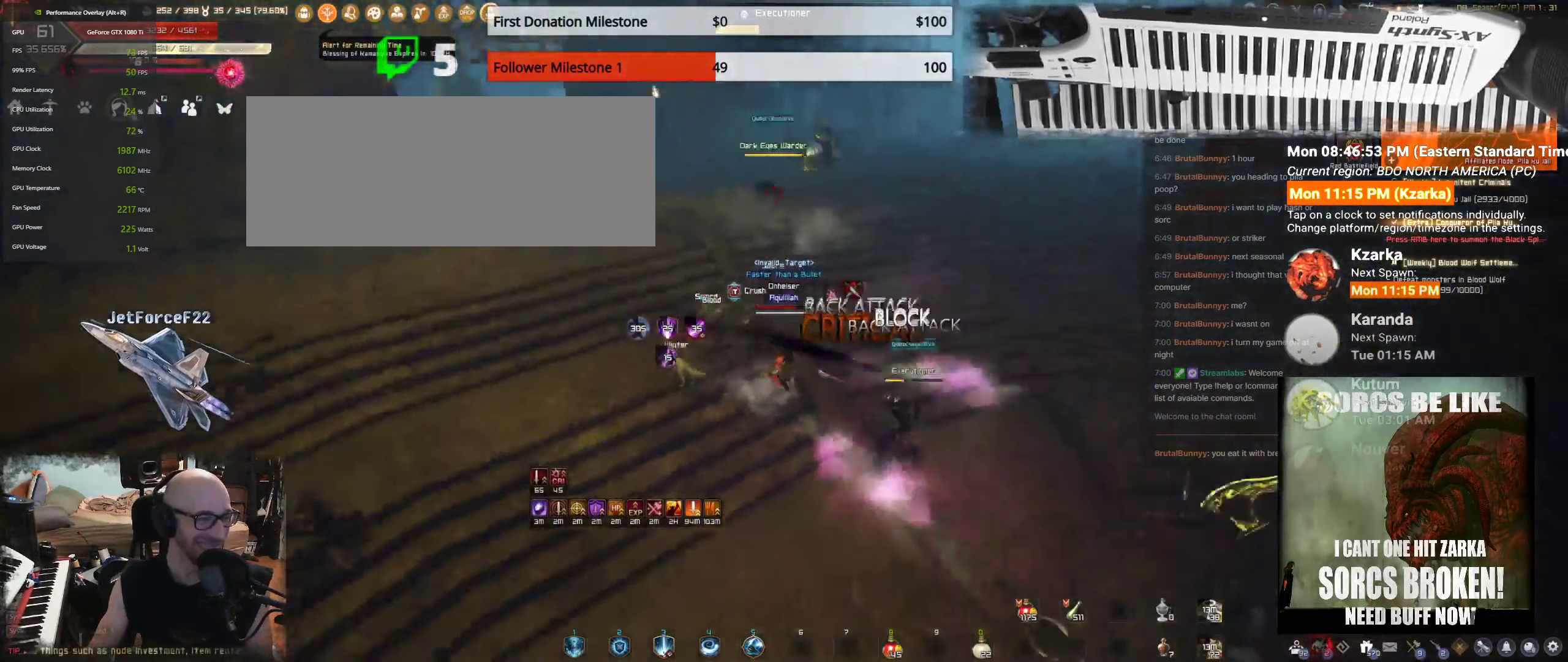
{"keys": [], "mouse": [], "events": [[84, "q", "down"], [217, "q", "up"], [267, "q", "down"], [416, "q", "up"]]}
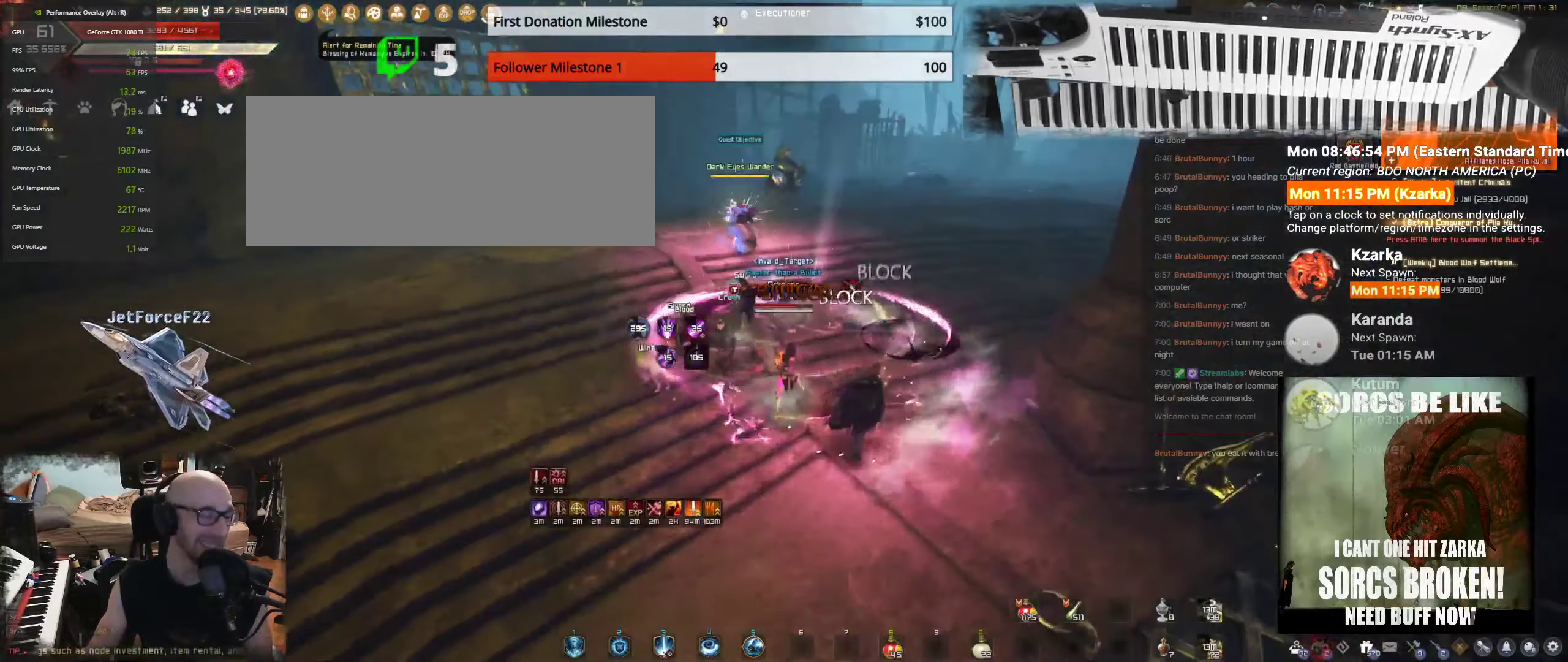
{"keys": [], "mouse": [], "events": []}
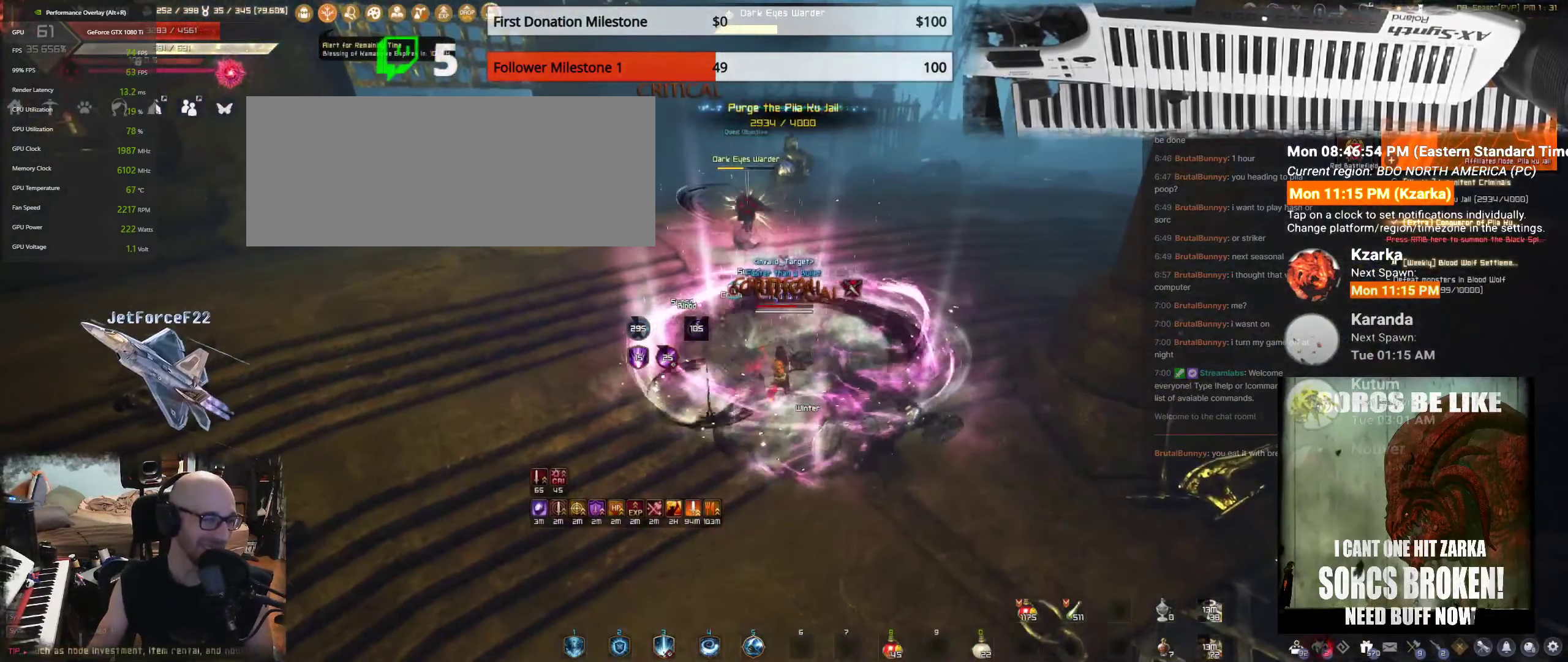
{"keys": [], "mouse": [], "events": []}
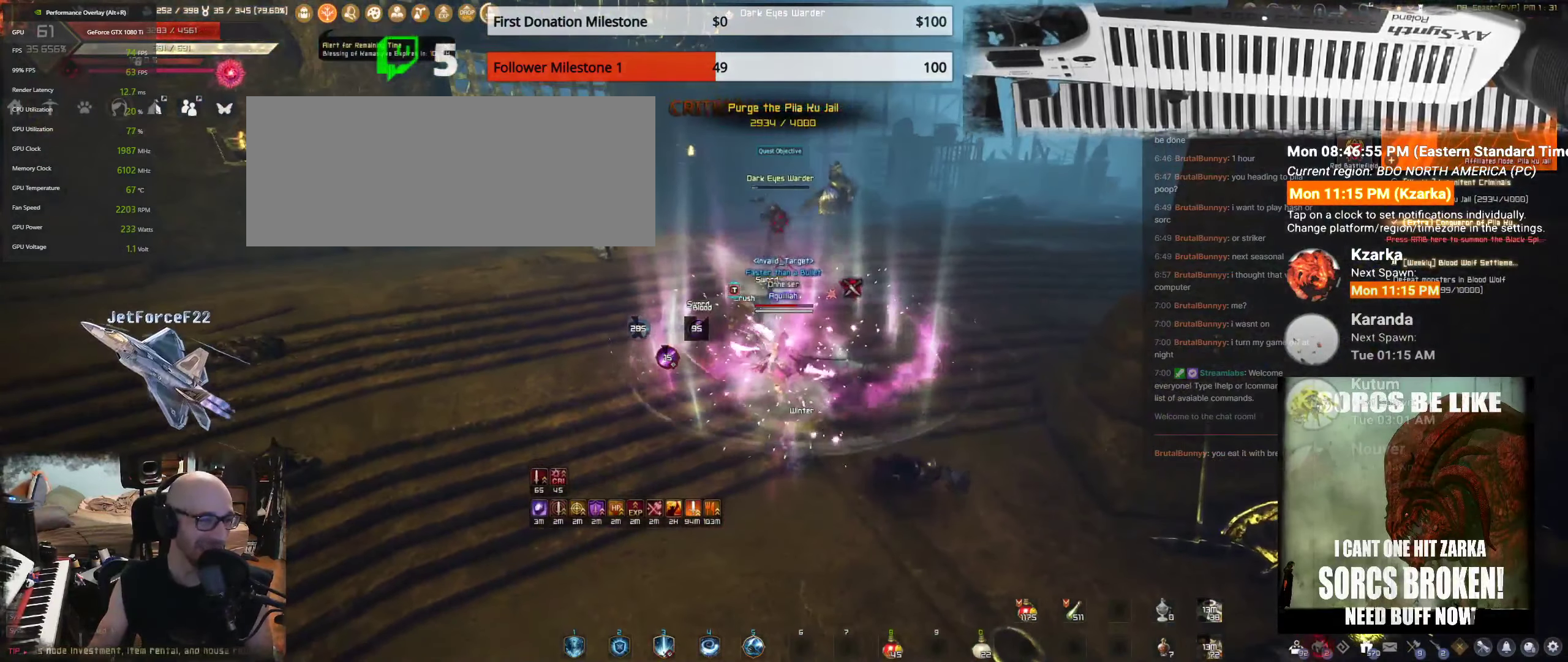
{"keys": [], "mouse": [], "events": []}
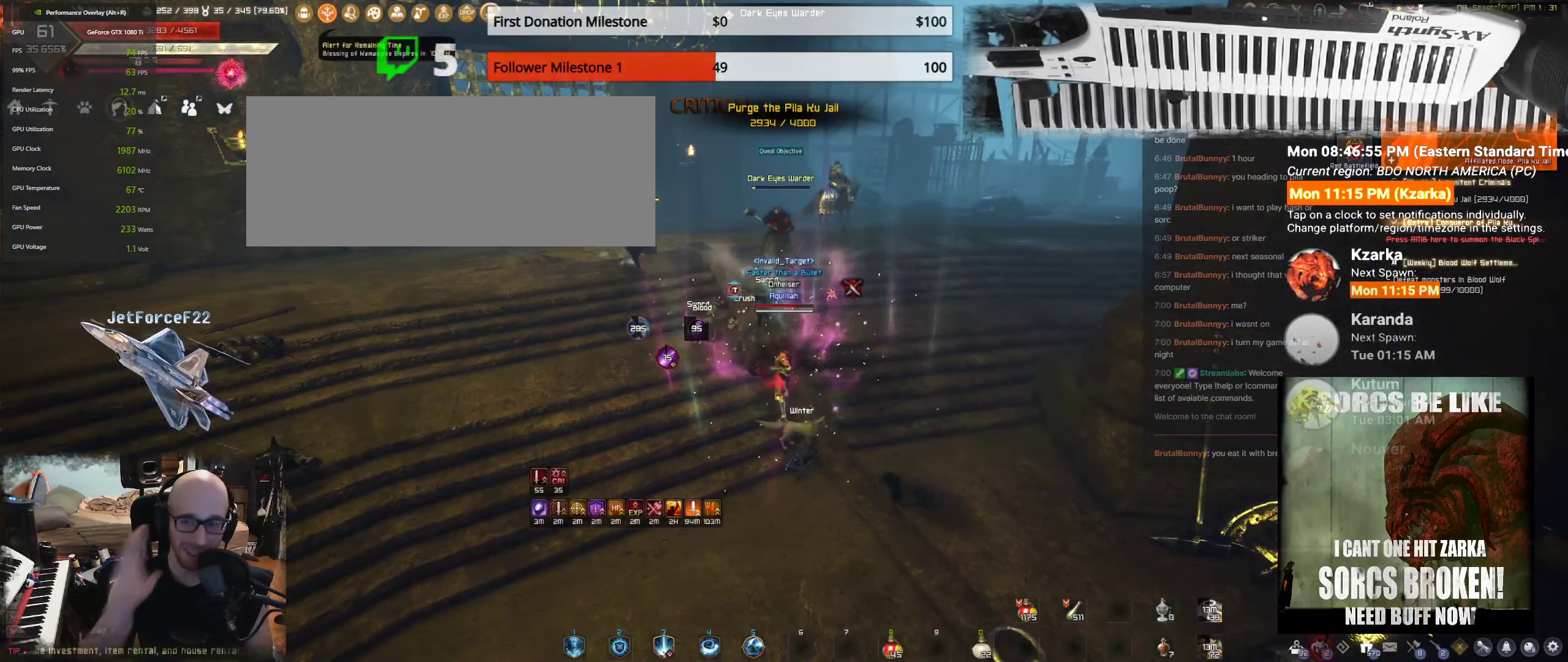
{"keys": [], "mouse": [], "events": []}
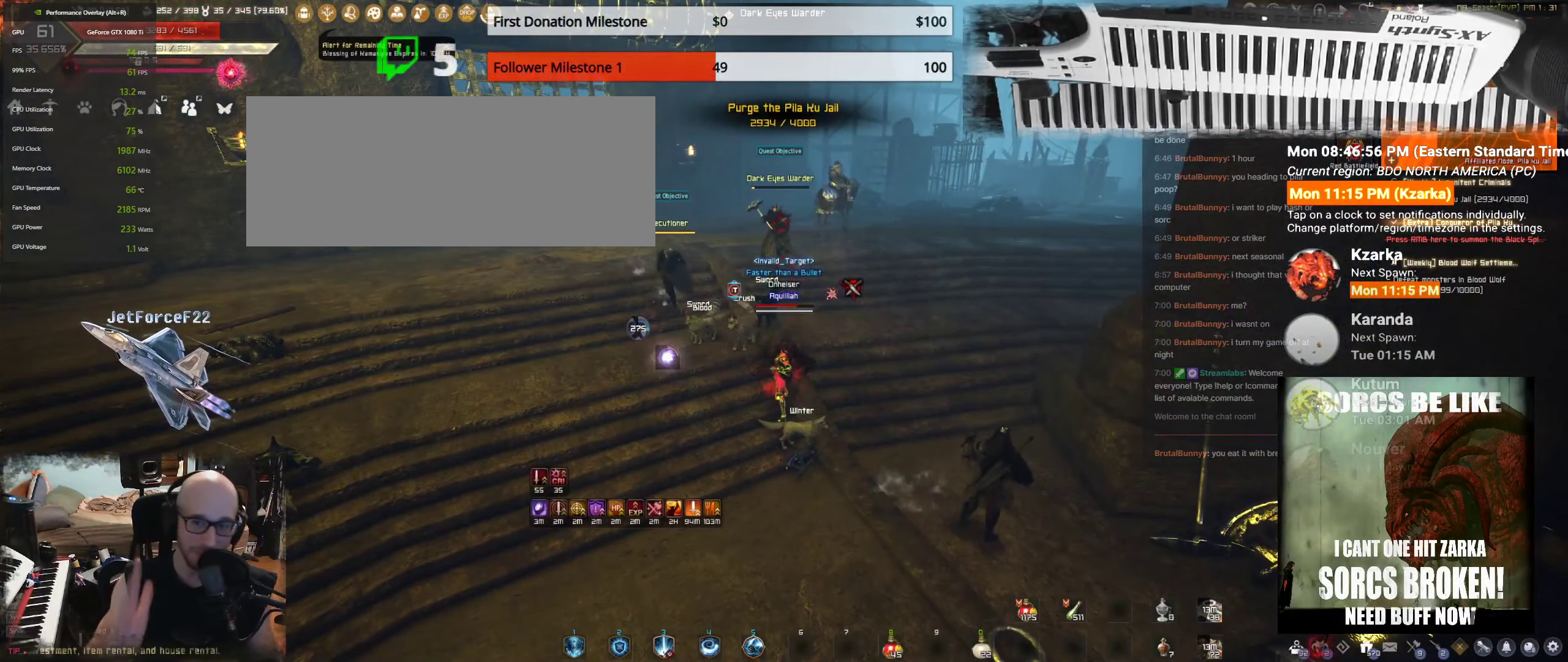
{"keys": [], "mouse": [], "events": []}
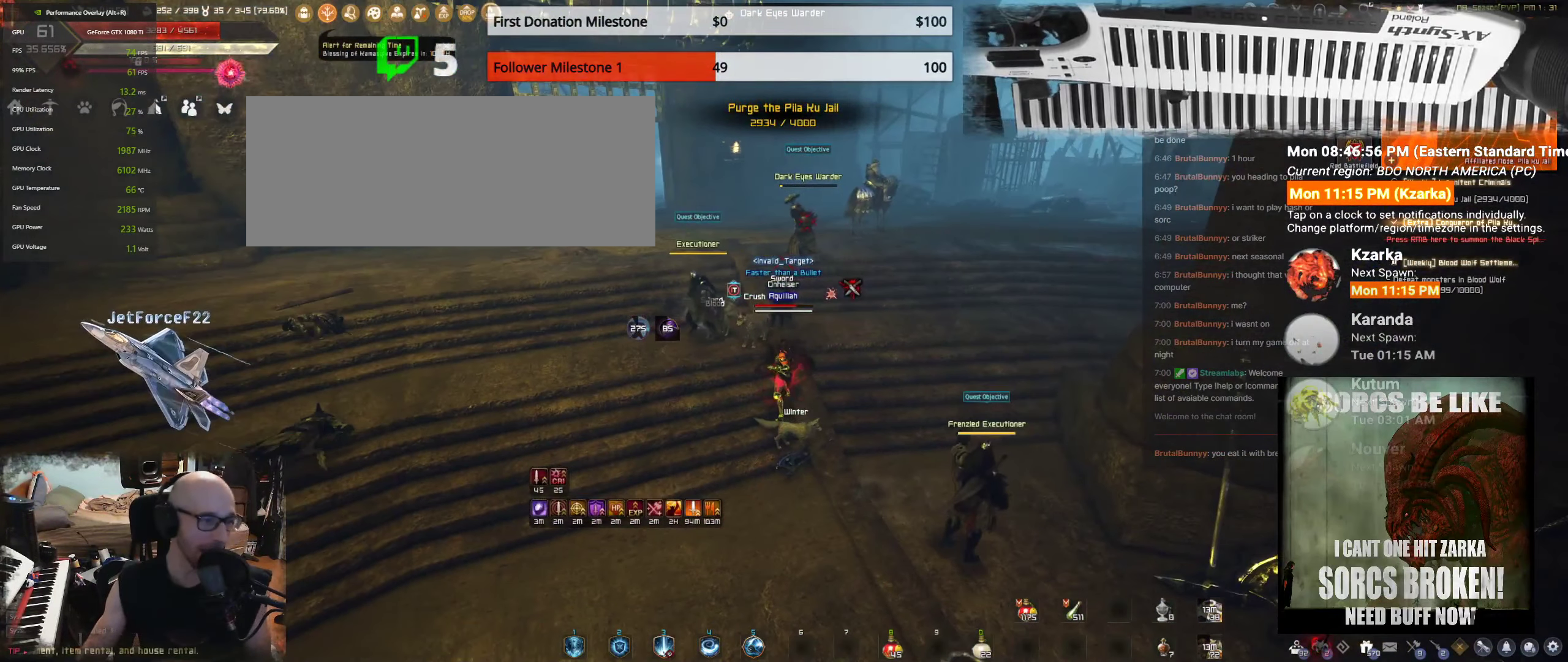
{"keys": ["w"], "mouse": [], "events": [[133, "w", "down"], [200, "f", "down"], [316, "f", "up"], [400, "f", "down"], [500, "f", "up"]]}
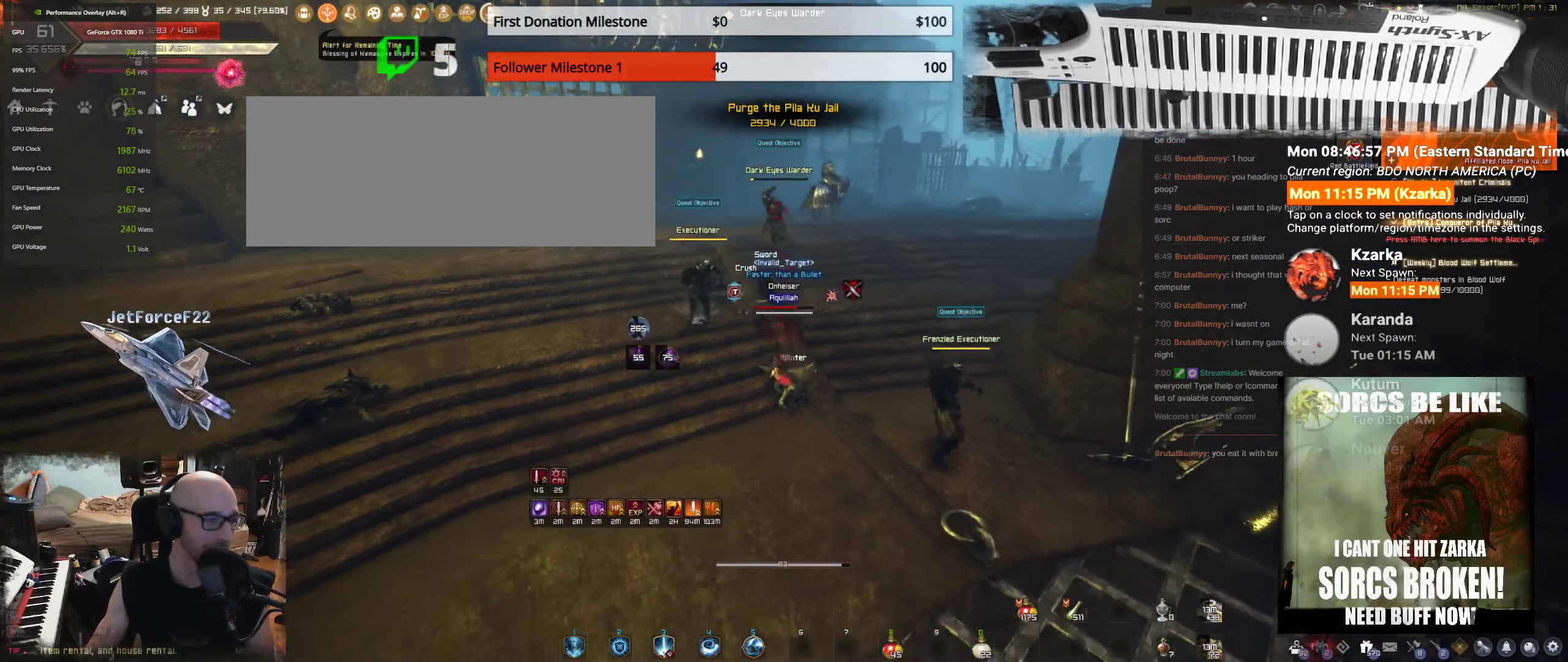
{"keys": [], "mouse": [], "events": [[116, "f", "down"], [216, "f", "up"], [250, "w", "up"]]}
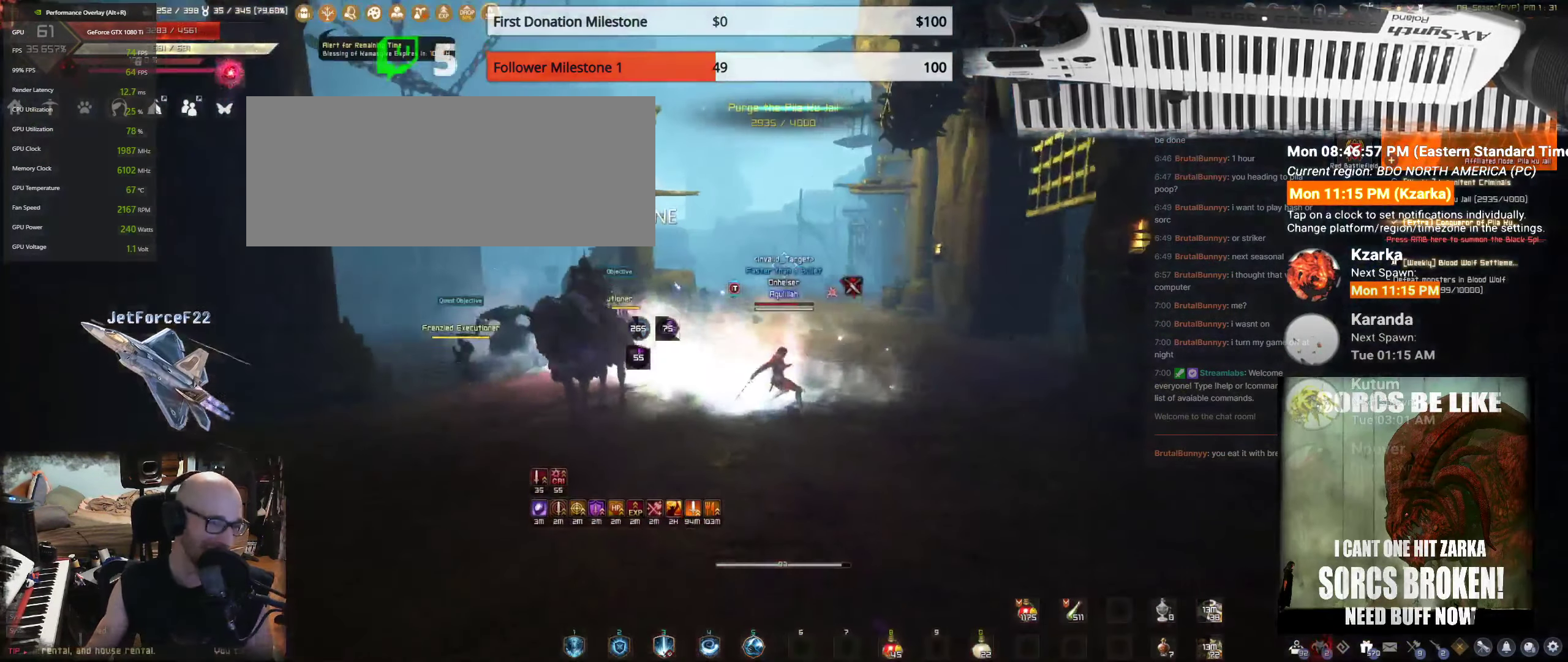
{"keys": ["shift", "w"], "mouse": ["left"], "events": [[83, "w", "down"], [166, "shift", "down"], [500, "mouse_left", "down"]]}
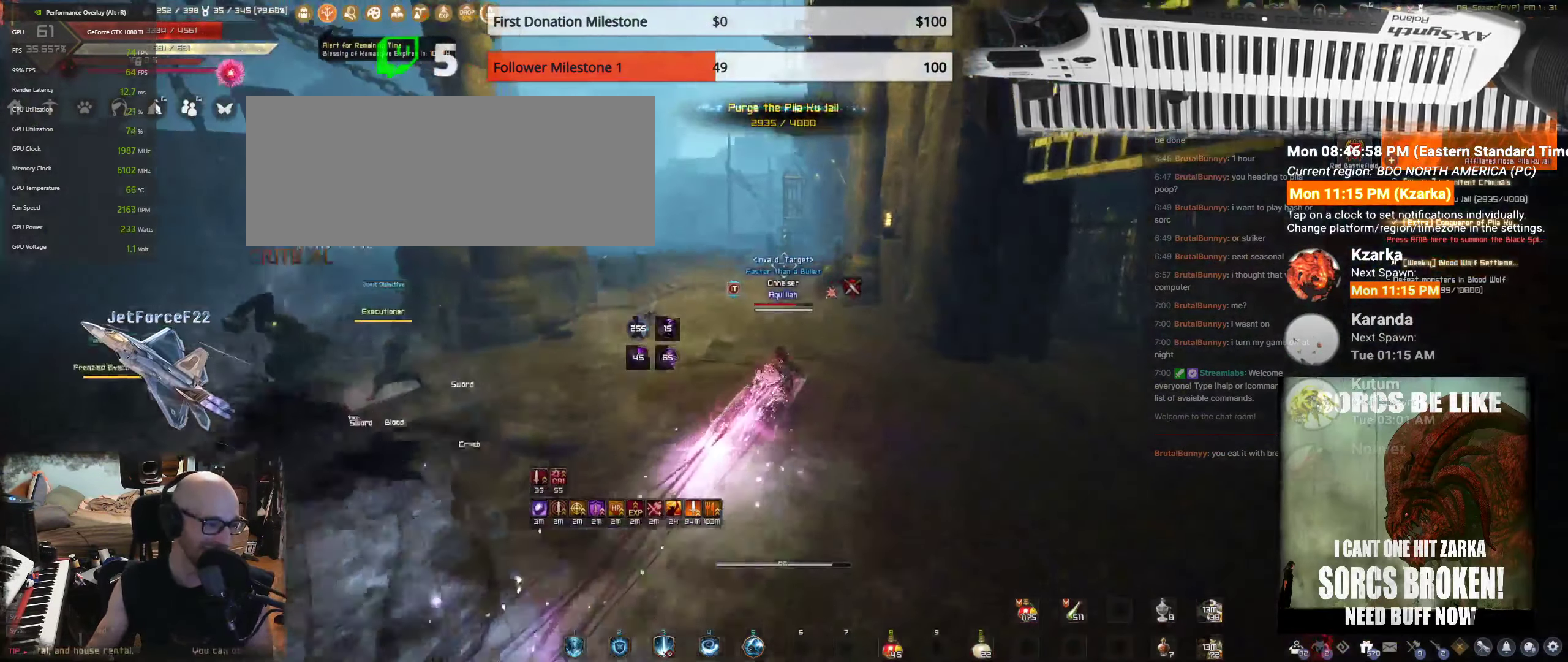
{"keys": [], "mouse": [], "events": [[33, "shift", "up"], [100, "mouse_left", "up"], [116, "q", "down"], [116, "w", "up"], [133, "q", "up"], [200, "q", "down"], [316, "q", "up"], [383, "q", "down"], [500, "q", "up"]]}
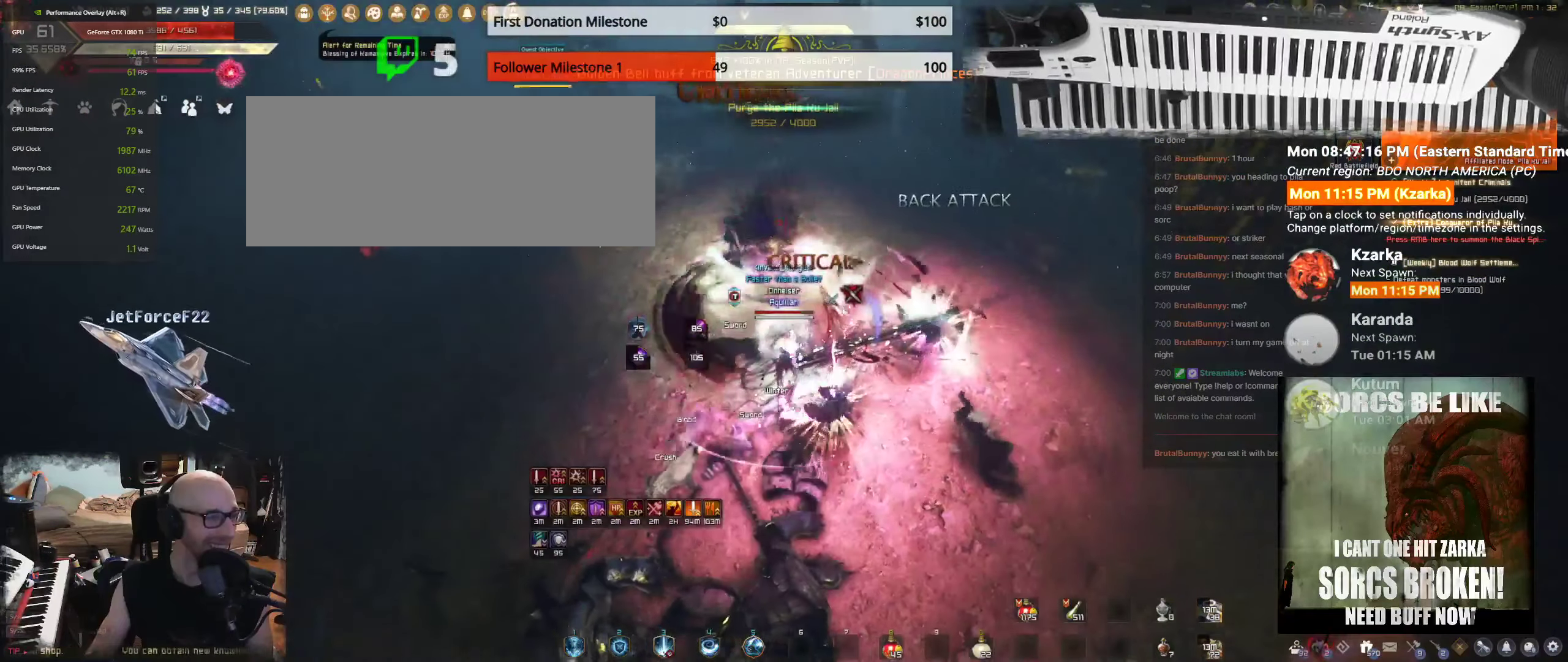
{"keys": [], "mouse": [], "events": [[83, "q", "down"], [216, "q", "up"]]}
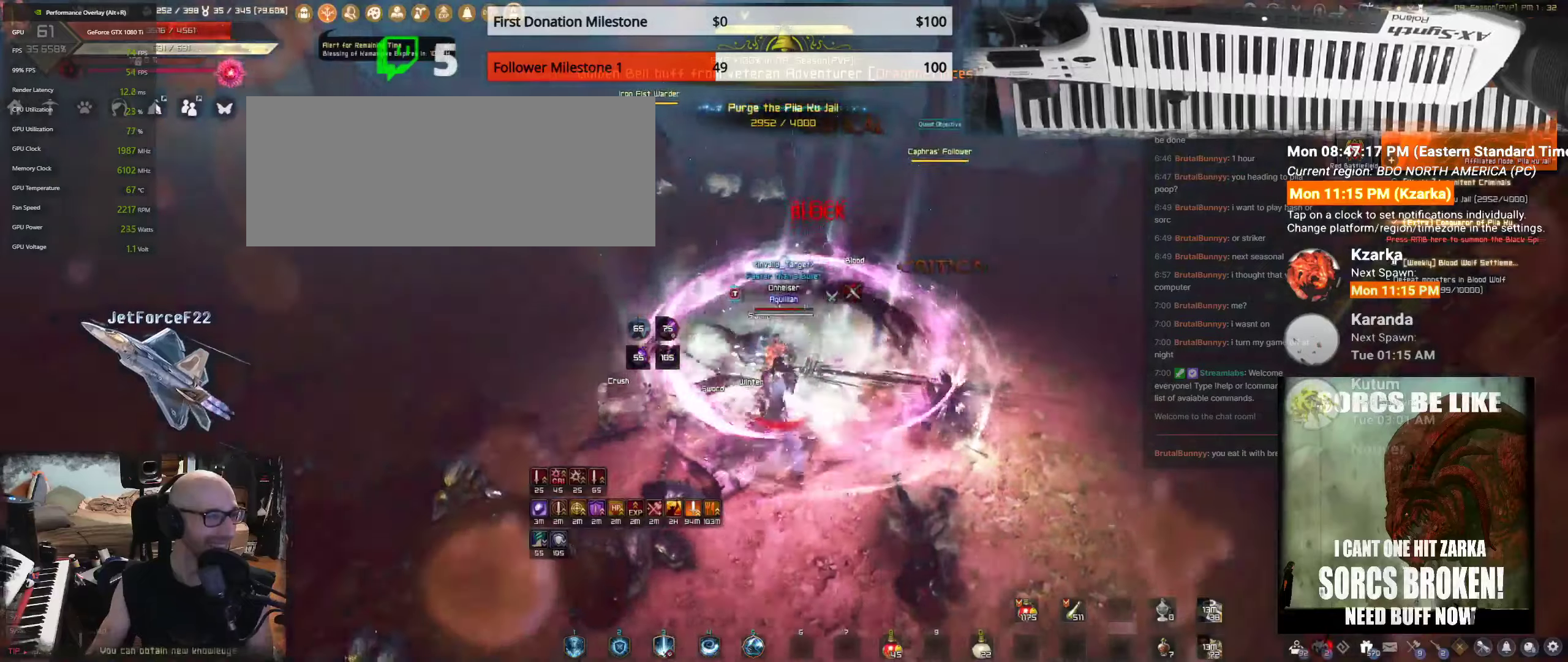
{"keys": ["d"], "mouse": [], "events": [[467, "d", "down"]]}
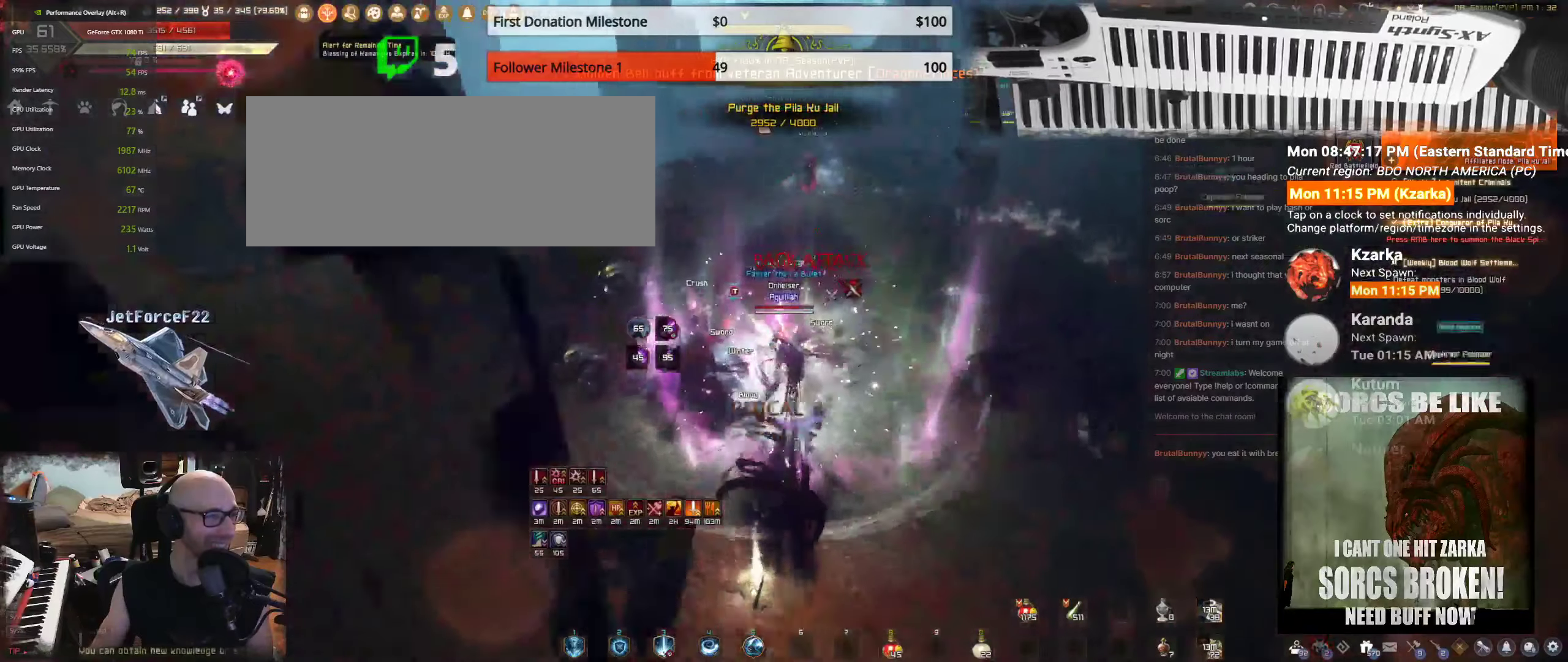
{"keys": ["d", "w"], "mouse": [], "events": [[200, "w", "down"]]}
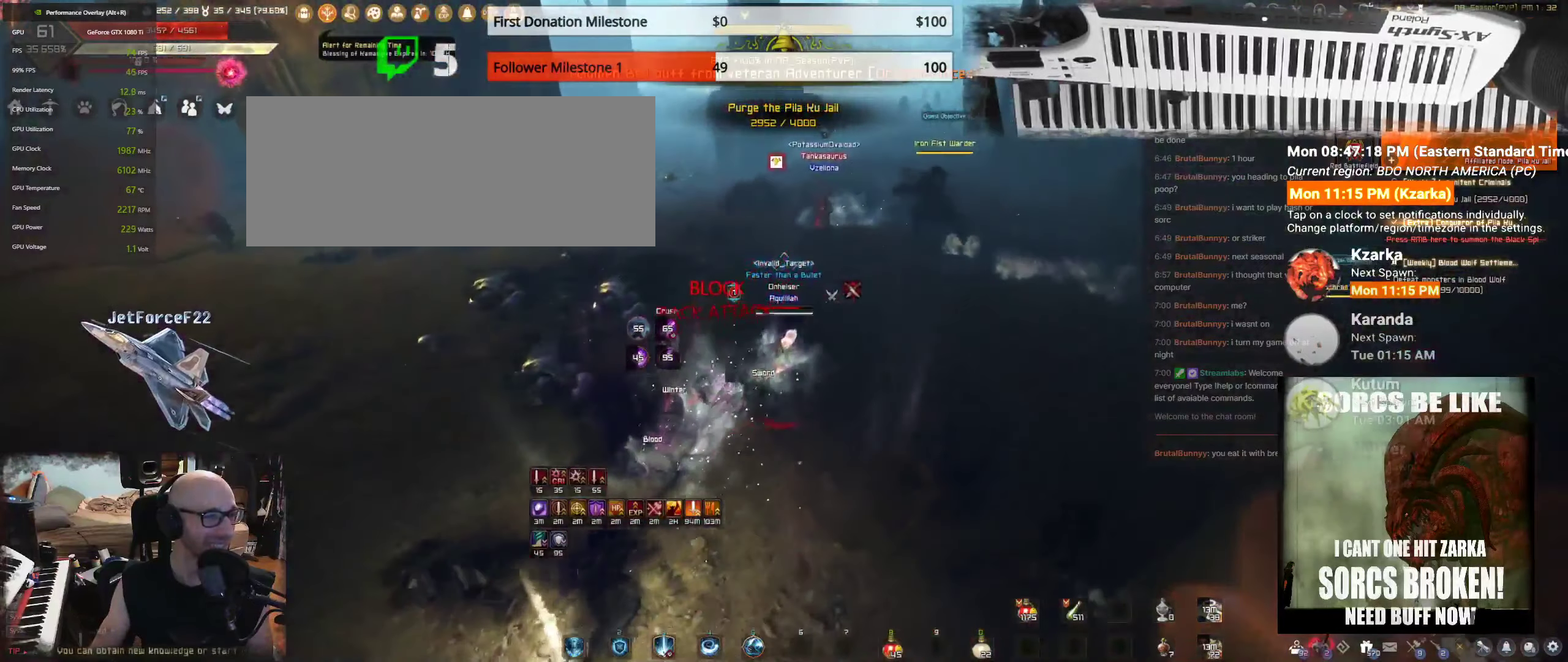
{"keys": ["w"], "mouse": [], "events": [[17, "d", "up"]]}
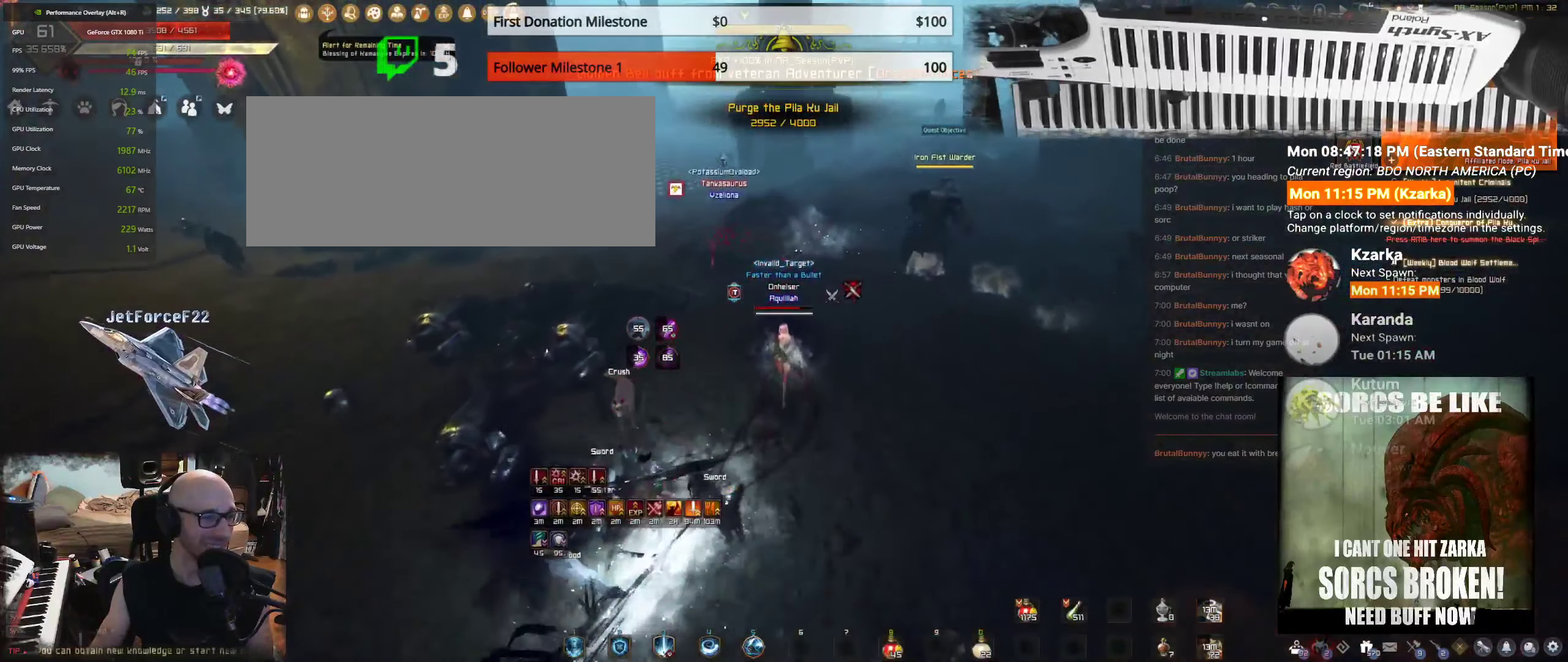
{"keys": ["w"], "mouse": [], "events": []}
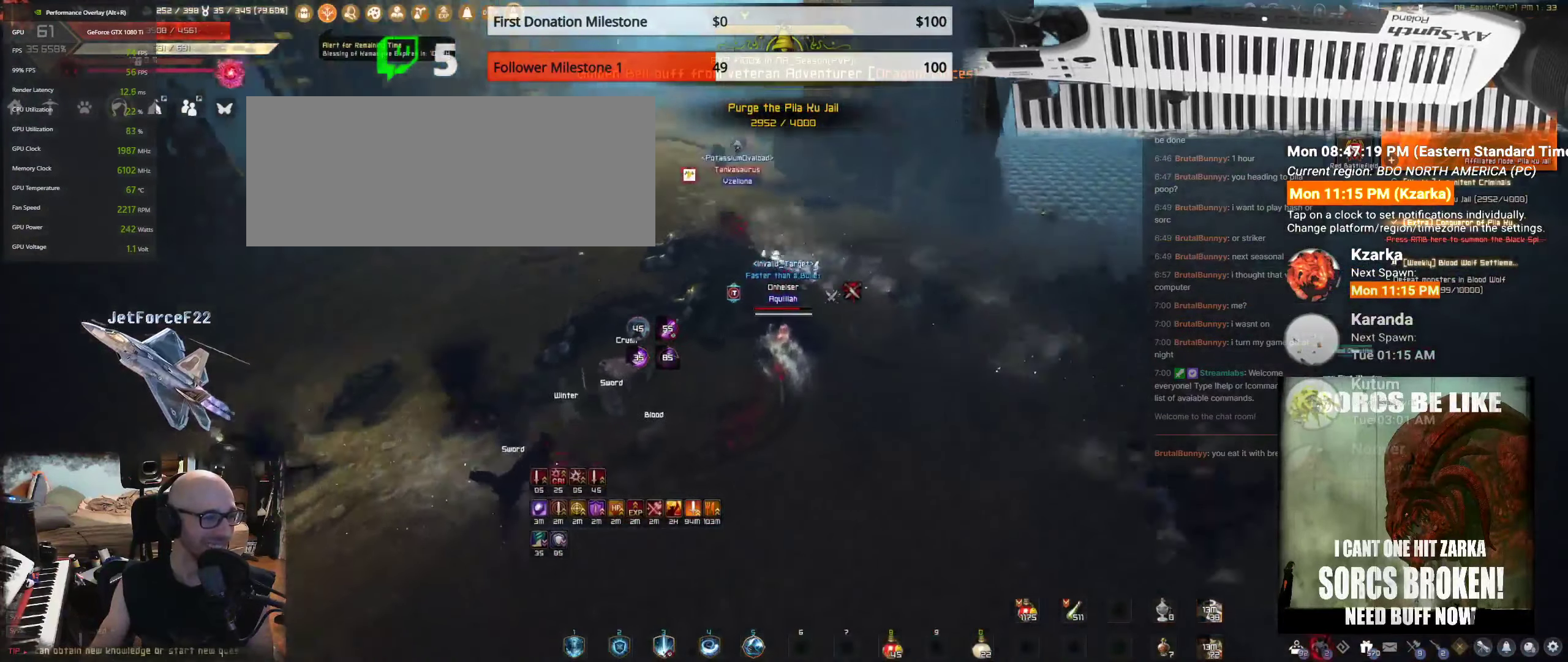
{"keys": ["w"], "mouse": [], "events": []}
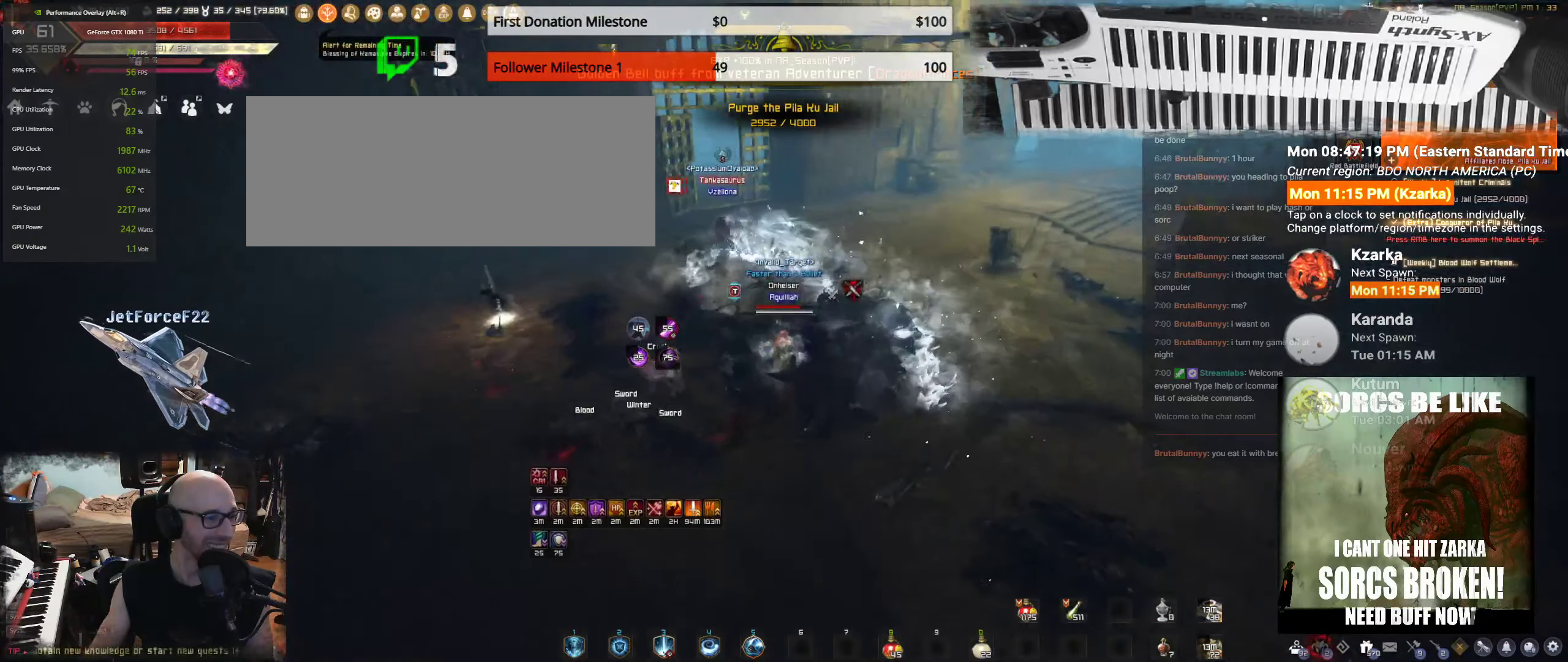
{"keys": ["w"], "mouse": [], "events": [[100, "a", "down"], [383, "a", "up"]]}
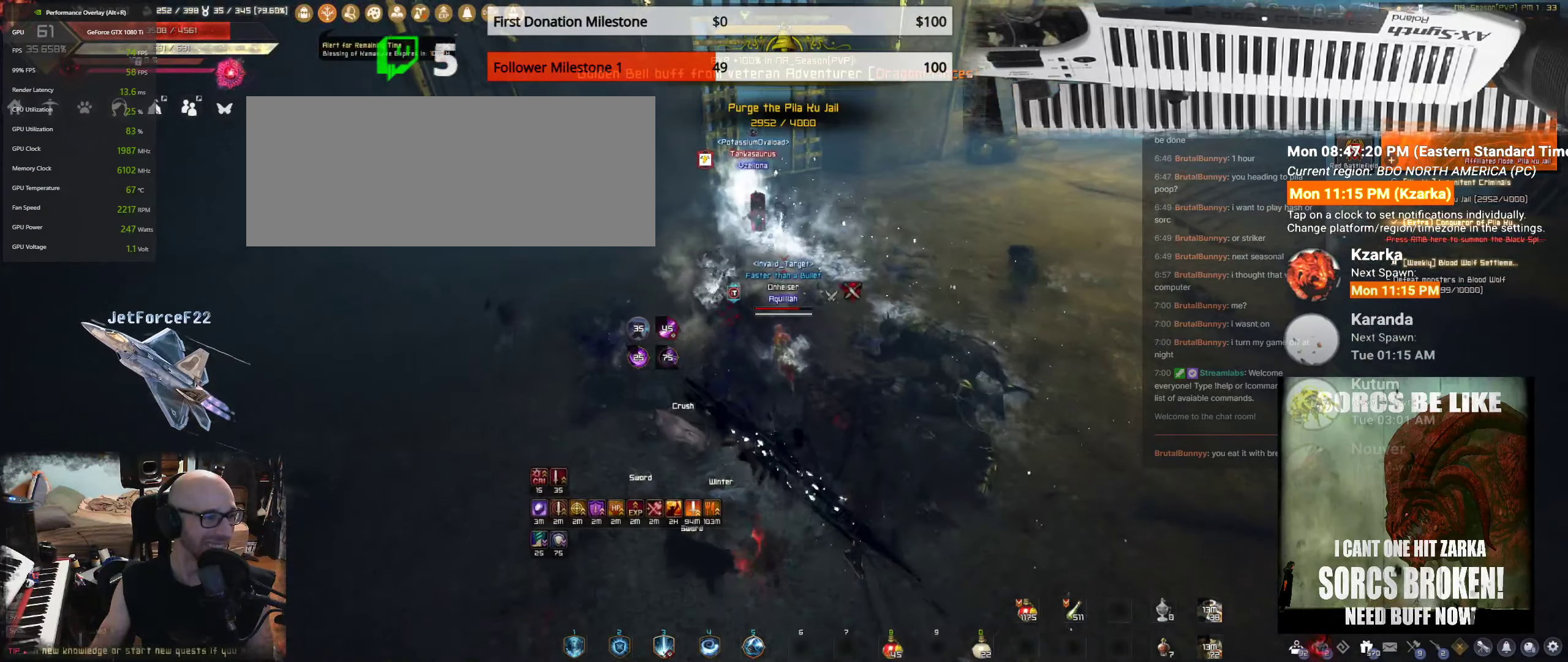
{"keys": ["w"], "mouse": [], "events": []}
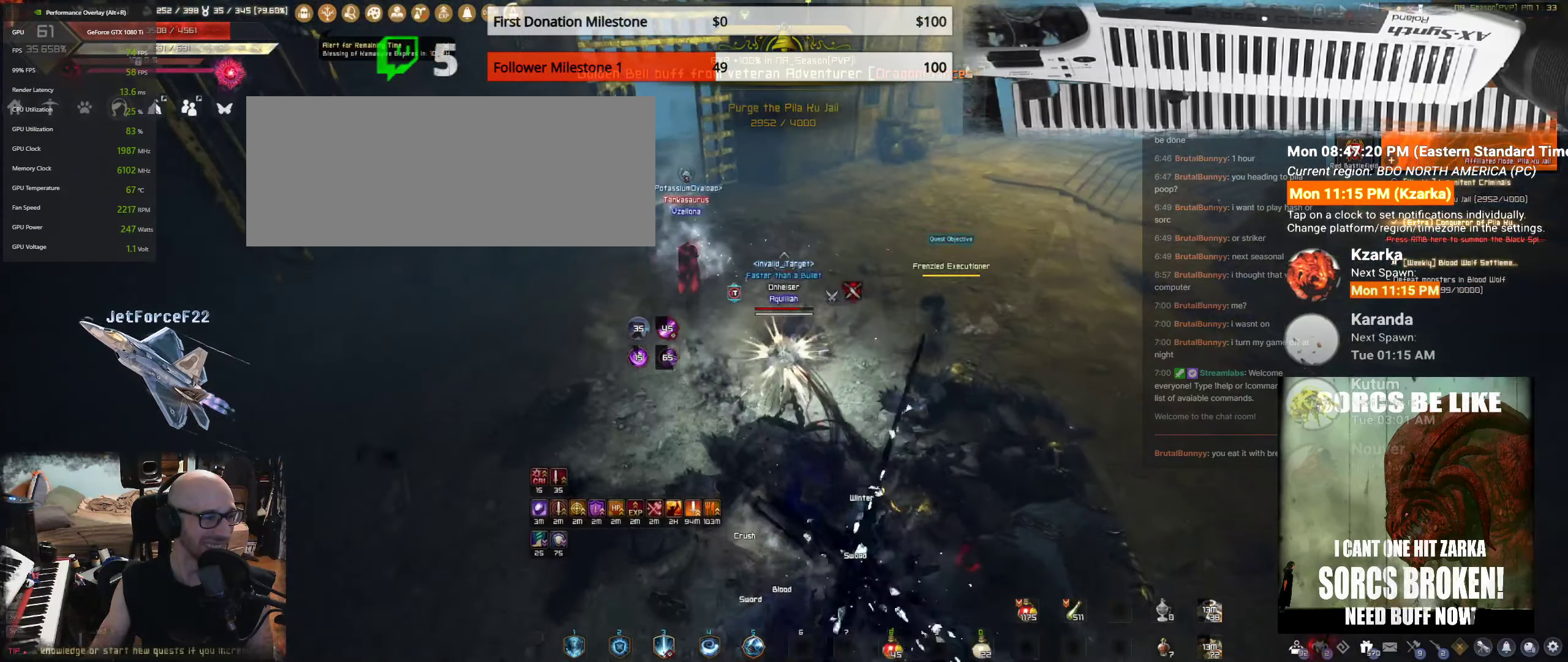
{"keys": ["a"], "mouse": [], "events": [[17, "a", "down"], [300, "w", "up"]]}
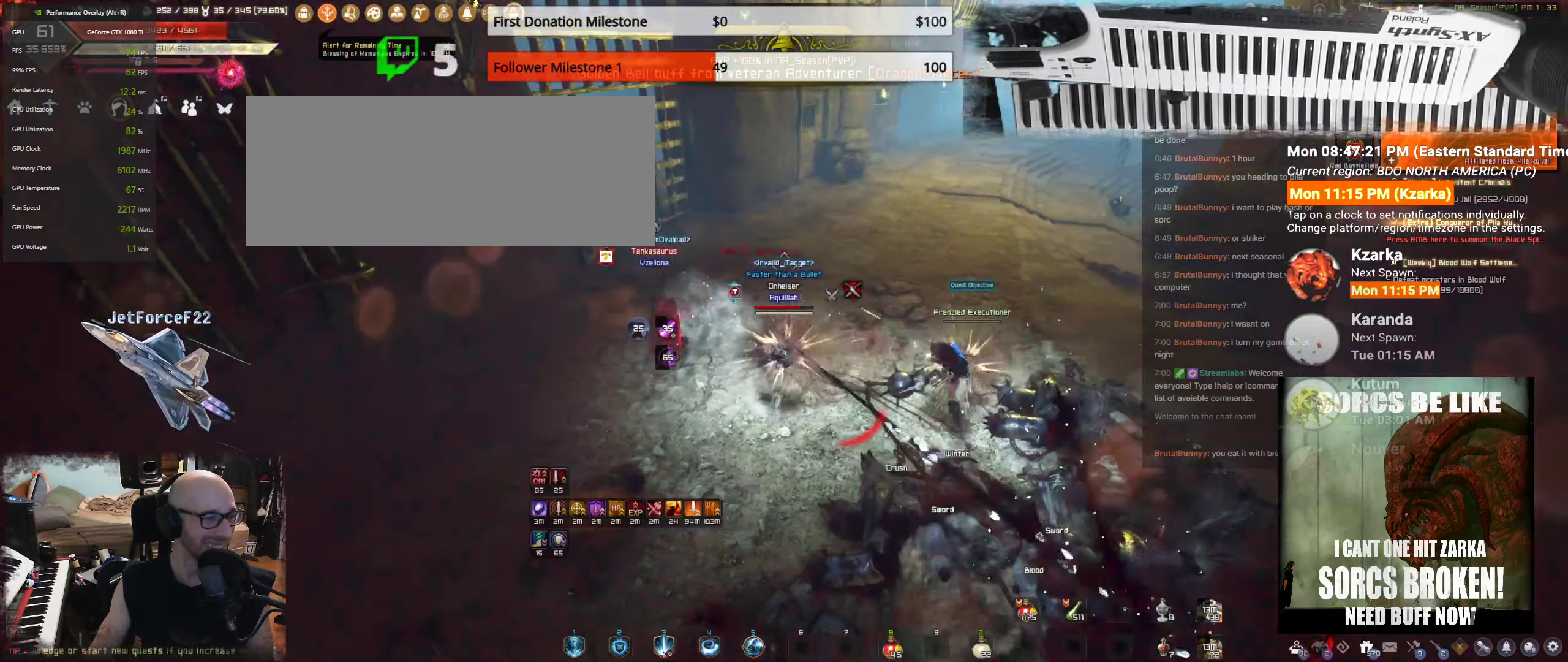
{"keys": ["s"], "mouse": [], "events": [[233, "s", "down"], [450, "a", "up"]]}